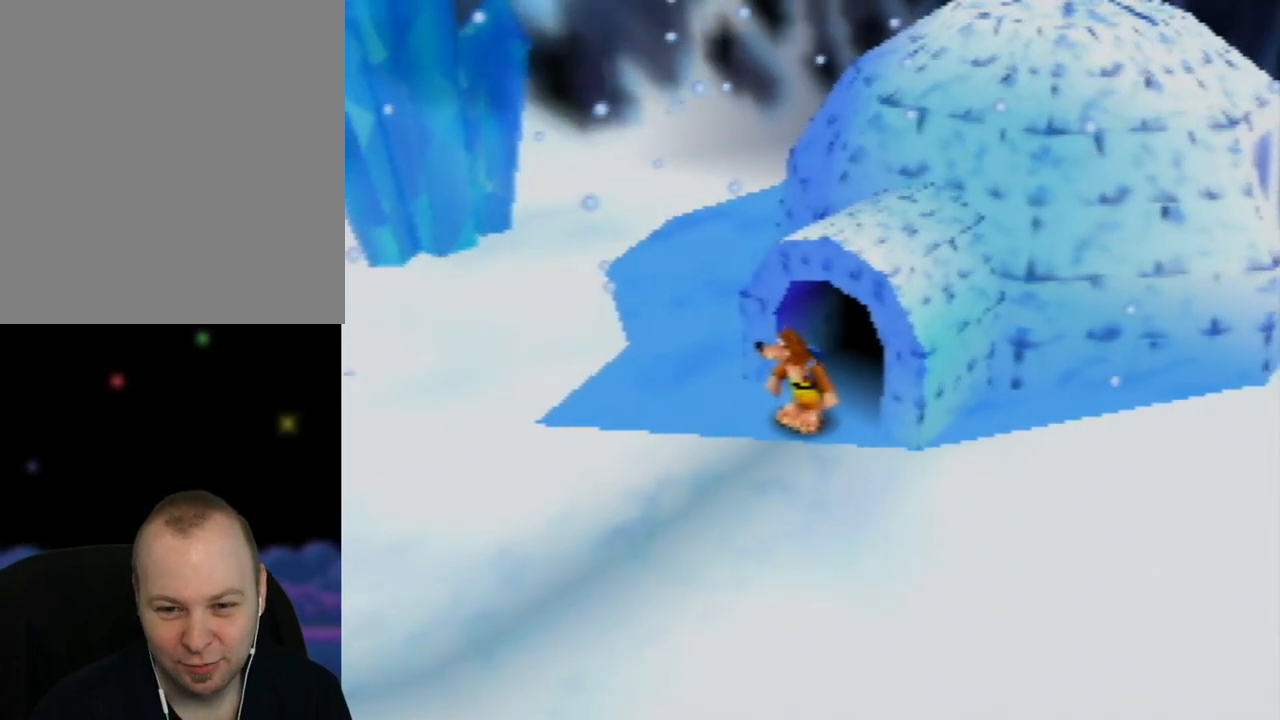
Gameplay with a controller (Nintendo layout); each line is a JSON object with the inputs held at the frame after it. "events" lists button and stick changes between this image and that frame as [ms after this image, input, new state], when the widget could be followed in between. Not read: L1 L3 R1 R3.
{"buttons": [], "left_stick": "right", "events": [[383, "left_stick", "right"]]}
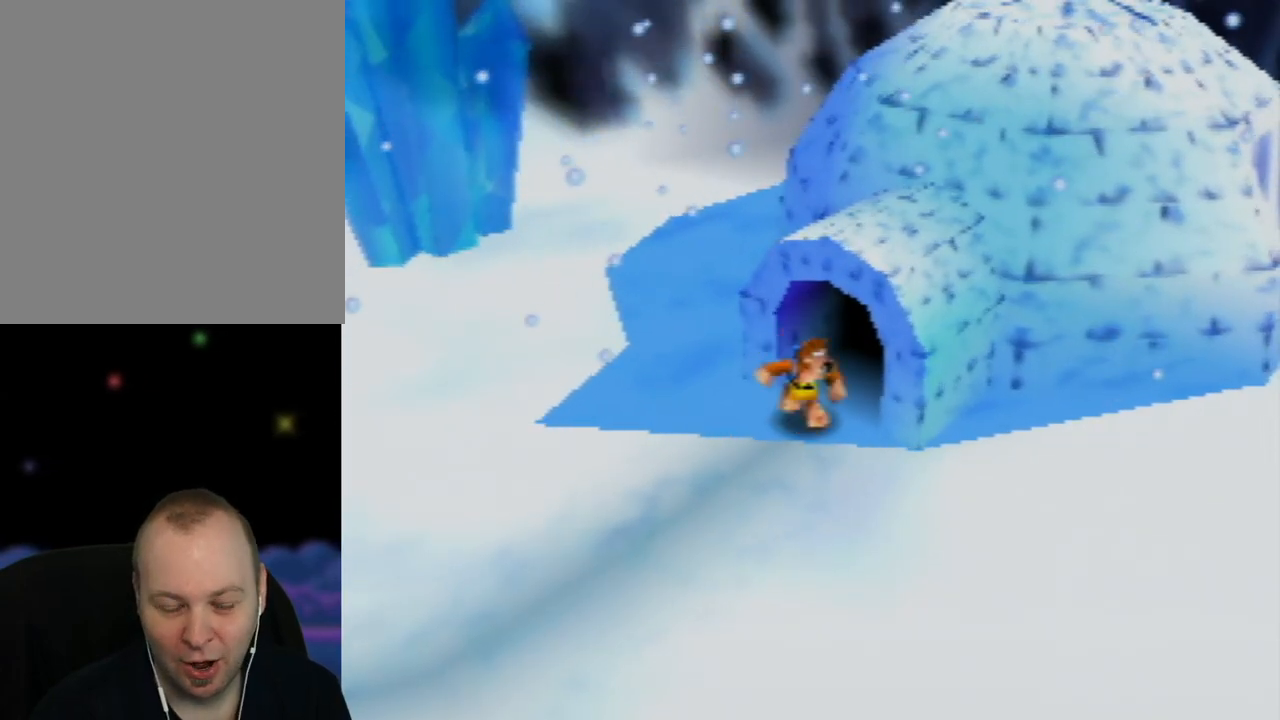
{"buttons": ["A"], "left_stick": "up-right", "events": [[200, "left_stick", "up-right"], [500, "A", "down"]]}
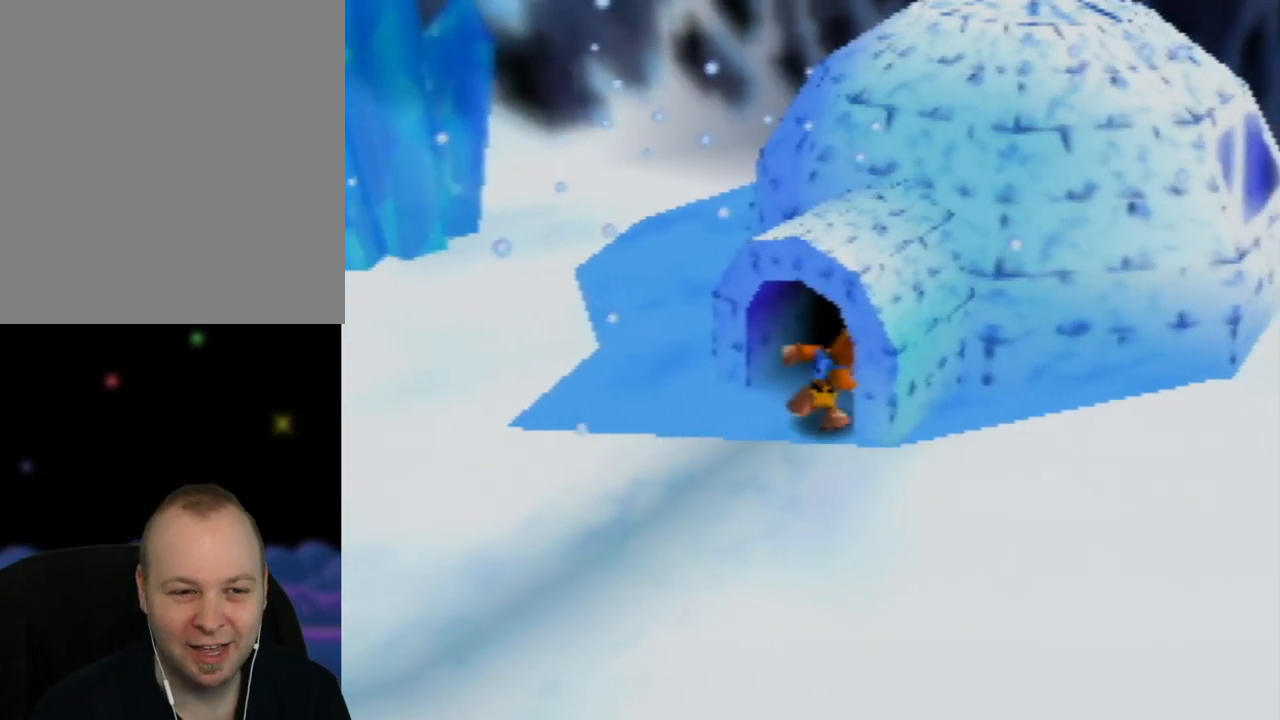
{"buttons": ["A"], "left_stick": "down", "events": [[67, "left_stick", "down-right"], [117, "left_stick", "down"]]}
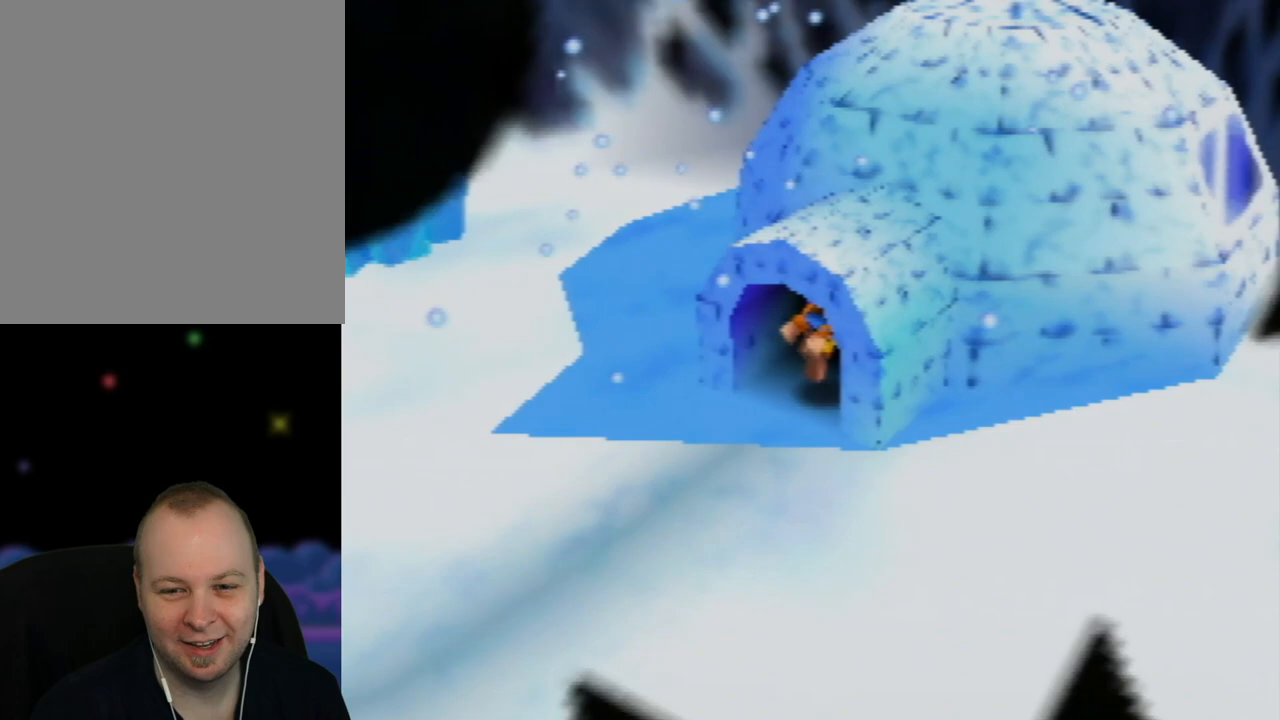
{"buttons": [], "left_stick": "center", "events": [[117, "A", "up"], [300, "left_stick", "center"]]}
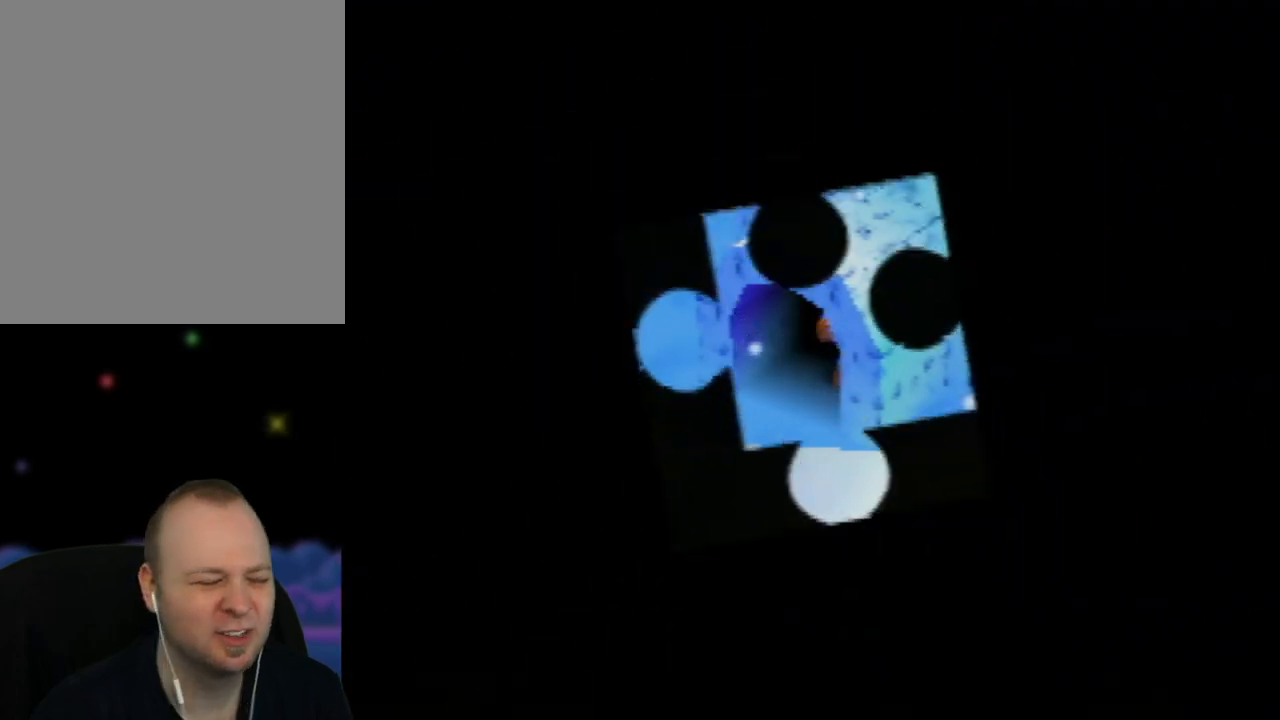
{"buttons": [], "left_stick": "center", "events": []}
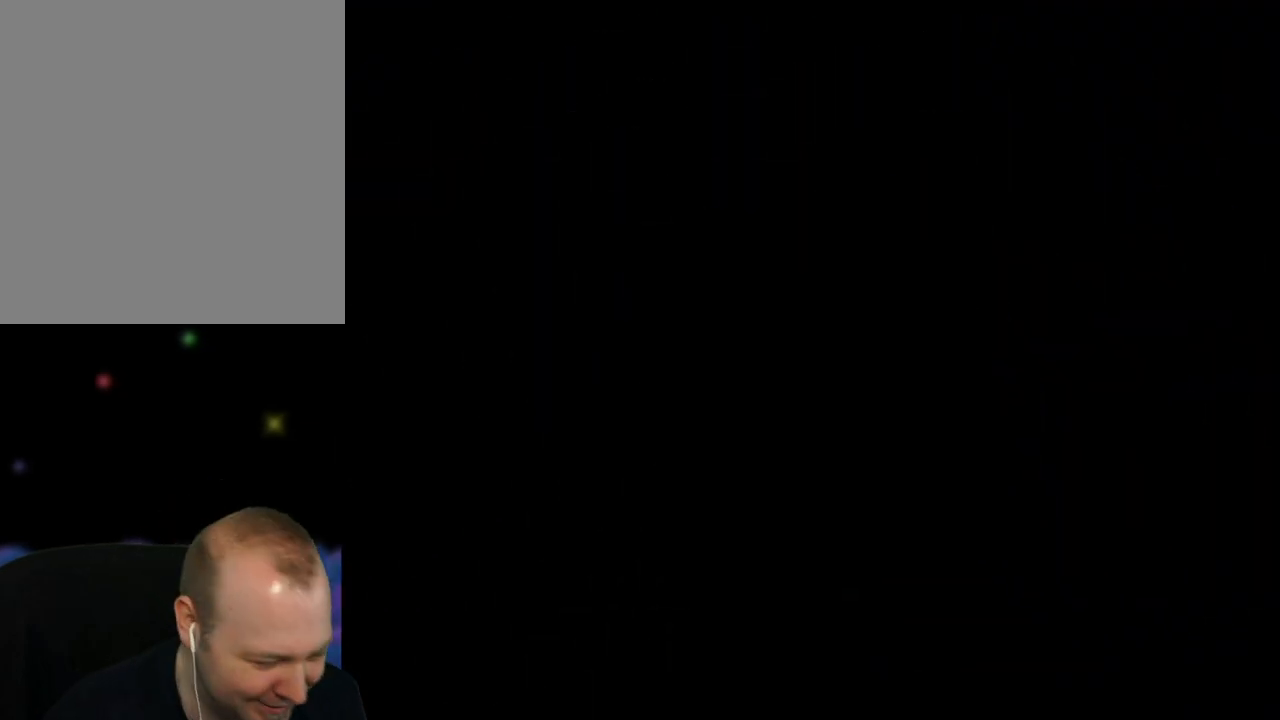
{"buttons": [], "left_stick": "center", "events": []}
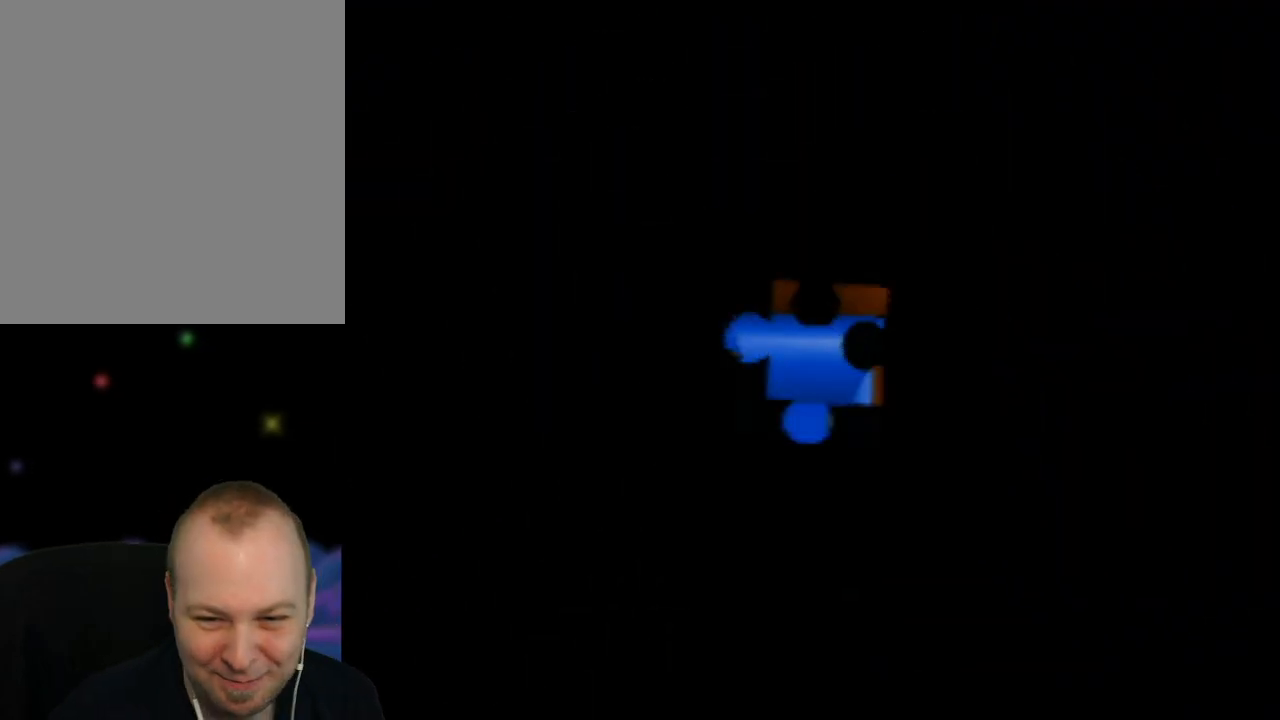
{"buttons": [], "left_stick": "center", "events": []}
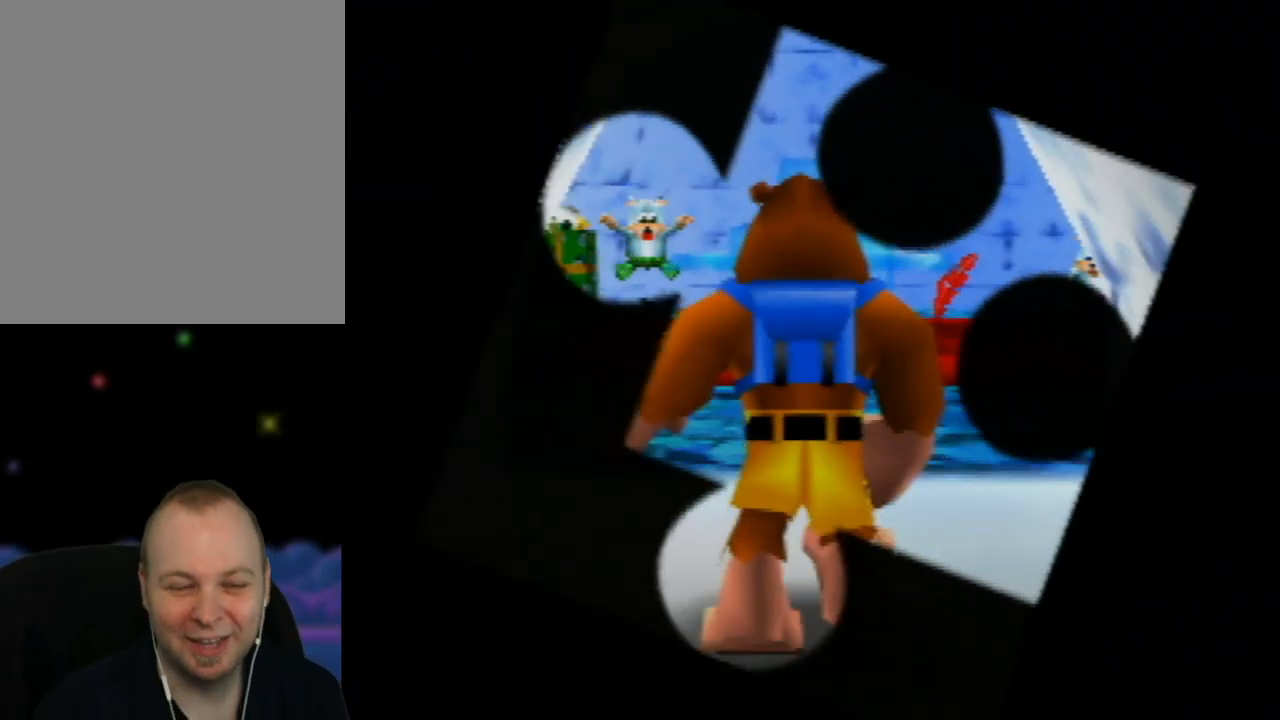
{"buttons": [], "left_stick": "down", "events": [[183, "left_stick", "down"]]}
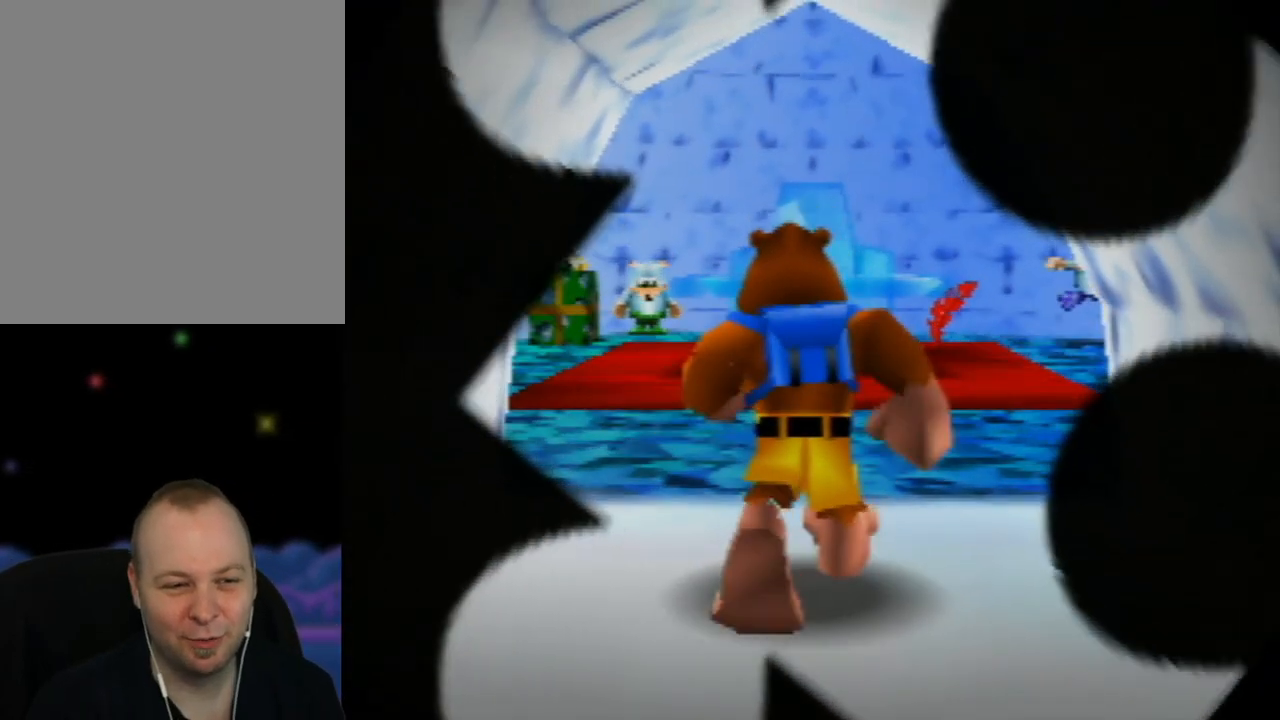
{"buttons": [], "left_stick": "down", "events": []}
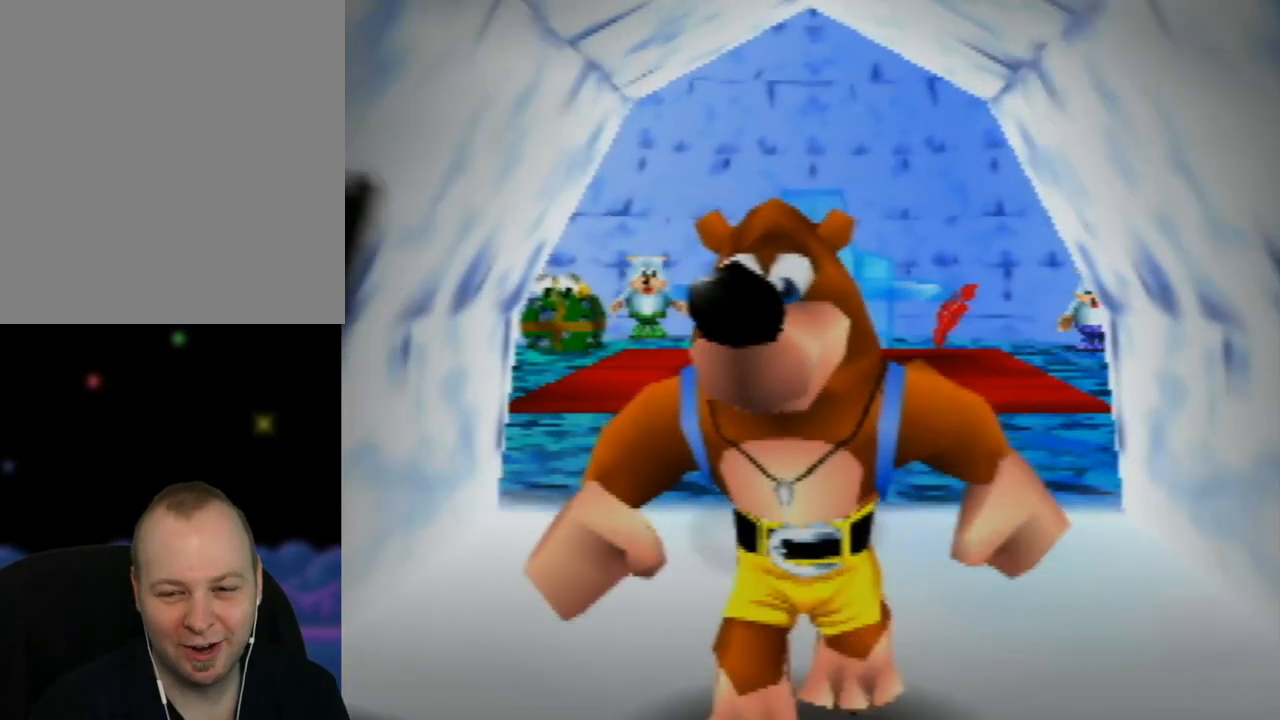
{"buttons": [], "left_stick": "down", "events": []}
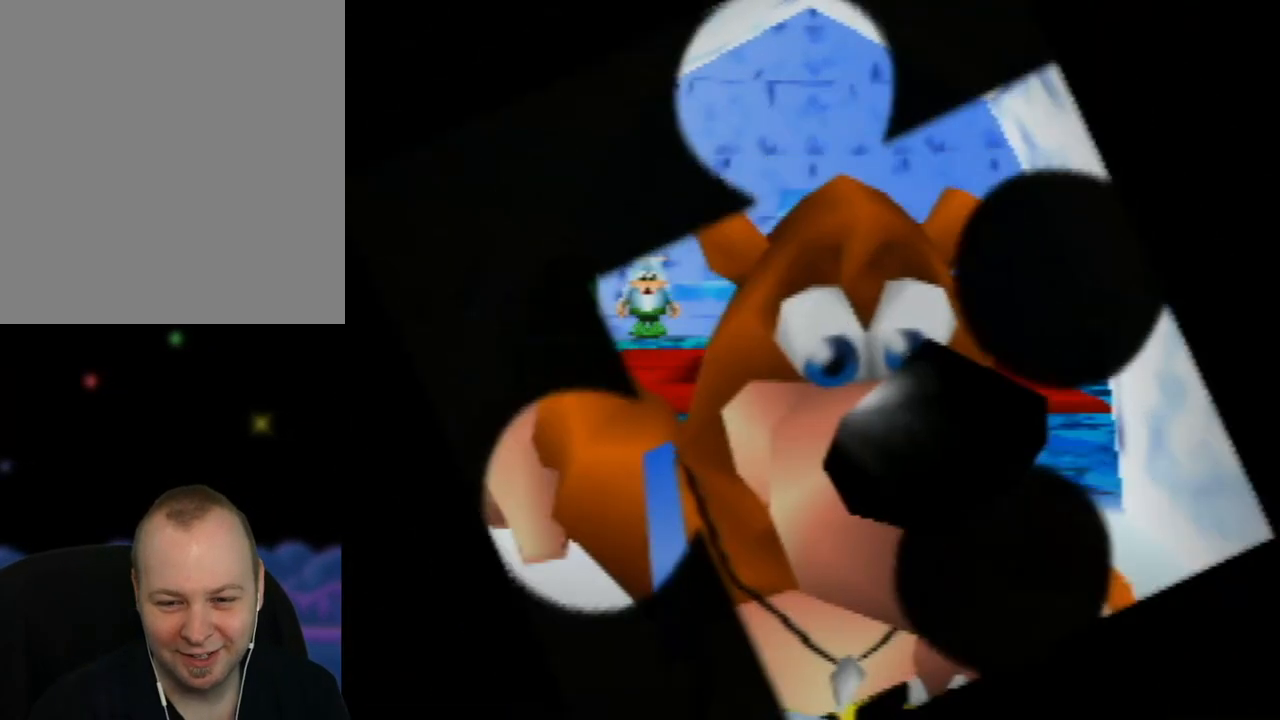
{"buttons": [], "left_stick": "center", "events": [[250, "left_stick", "center"]]}
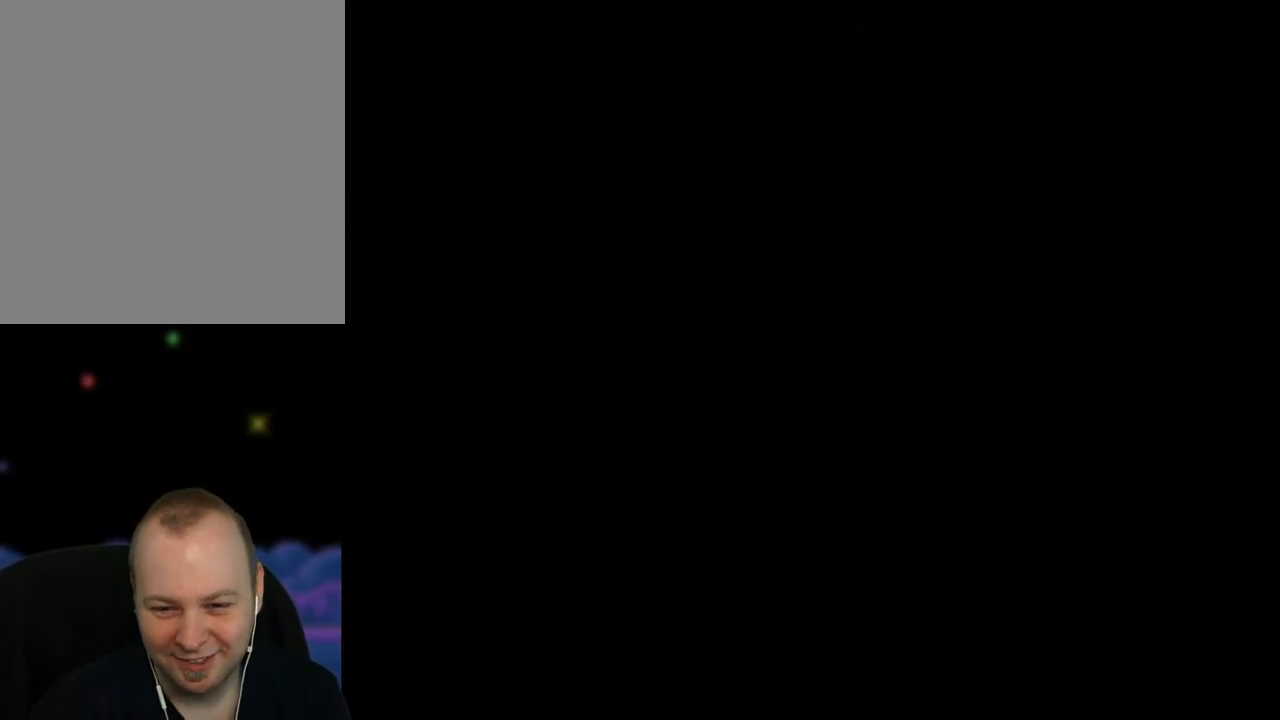
{"buttons": [], "left_stick": "center", "events": [[100, "C_LEFT", "down"], [283, "C_LEFT", "up"]]}
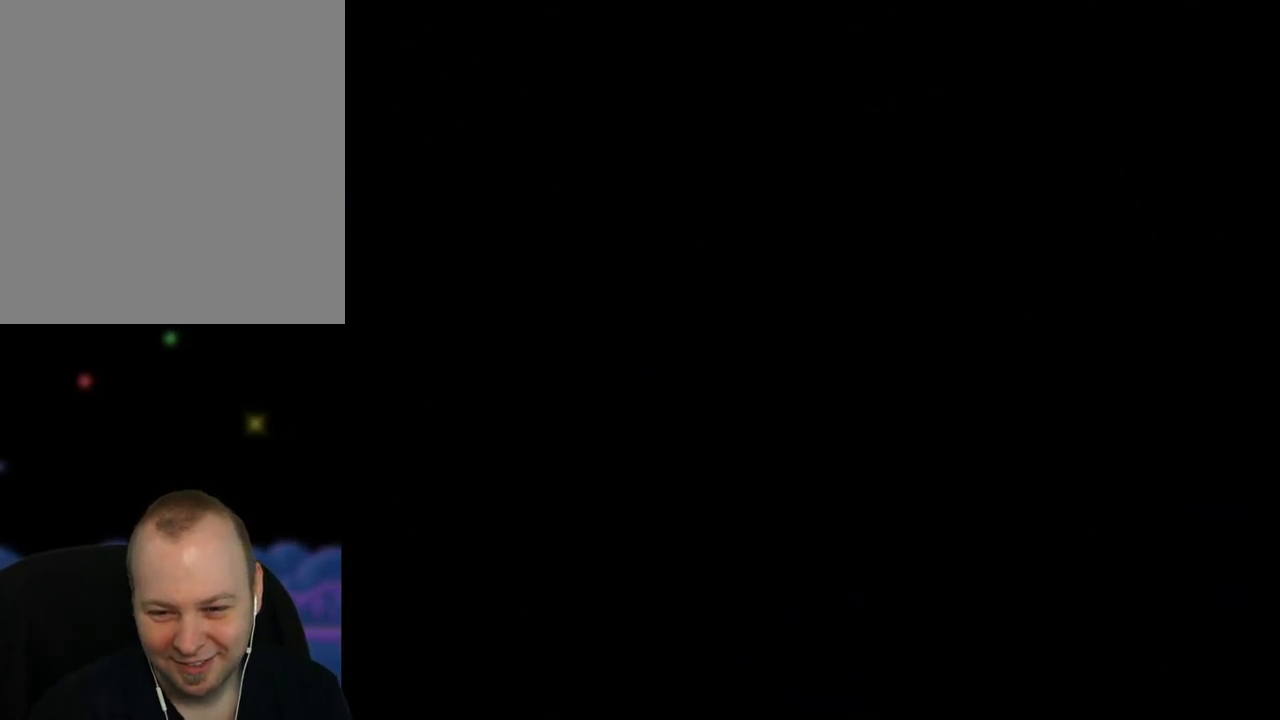
{"buttons": [], "left_stick": "center", "events": []}
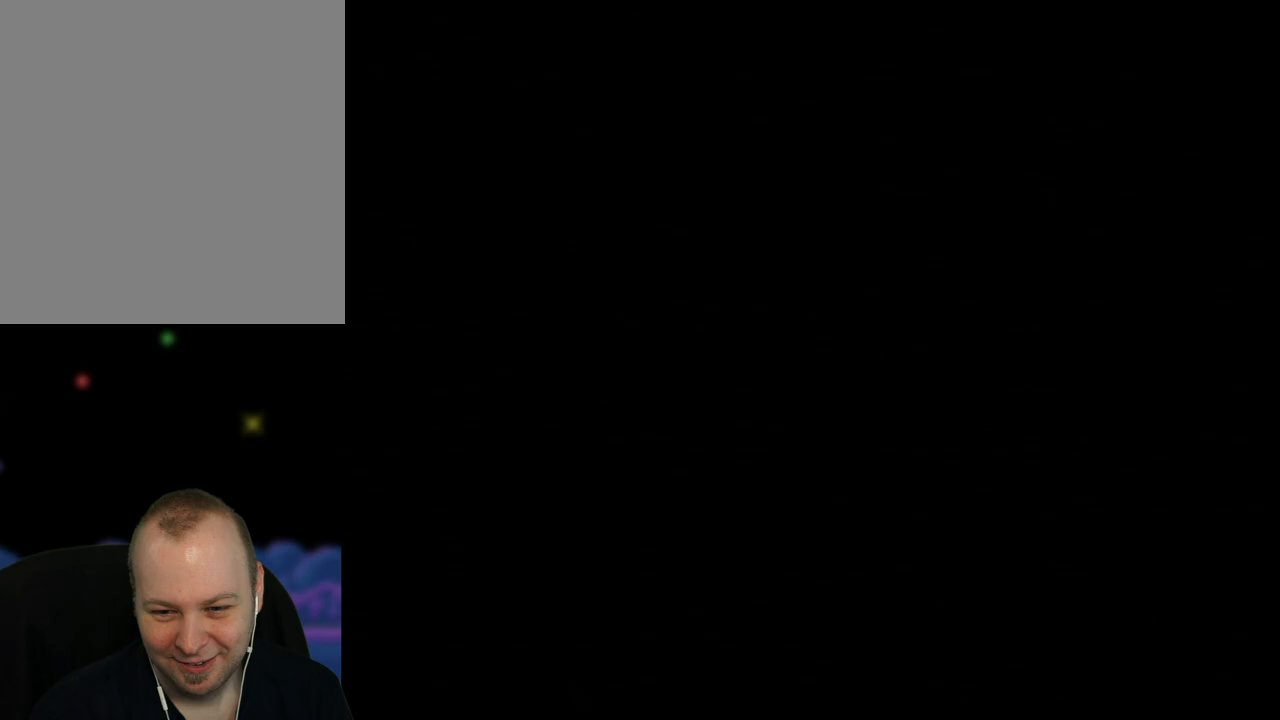
{"buttons": [], "left_stick": "center", "events": []}
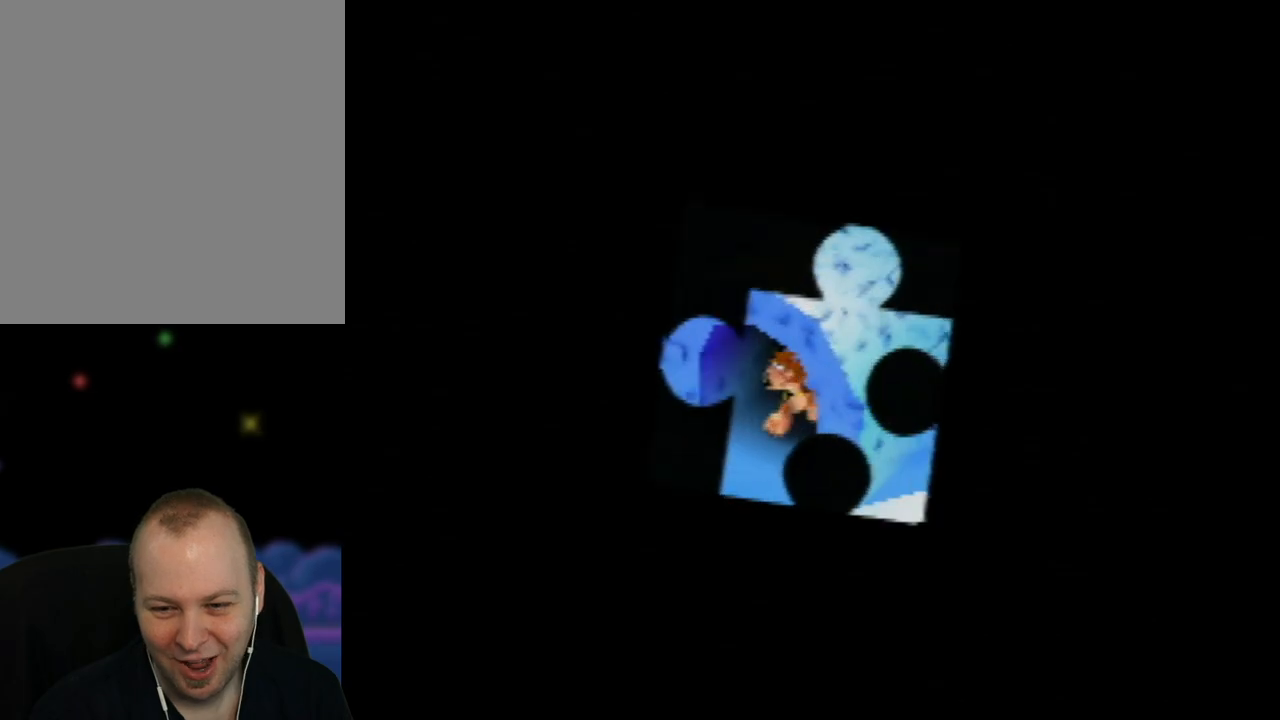
{"buttons": [], "left_stick": "down", "events": [[417, "left_stick", "down"]]}
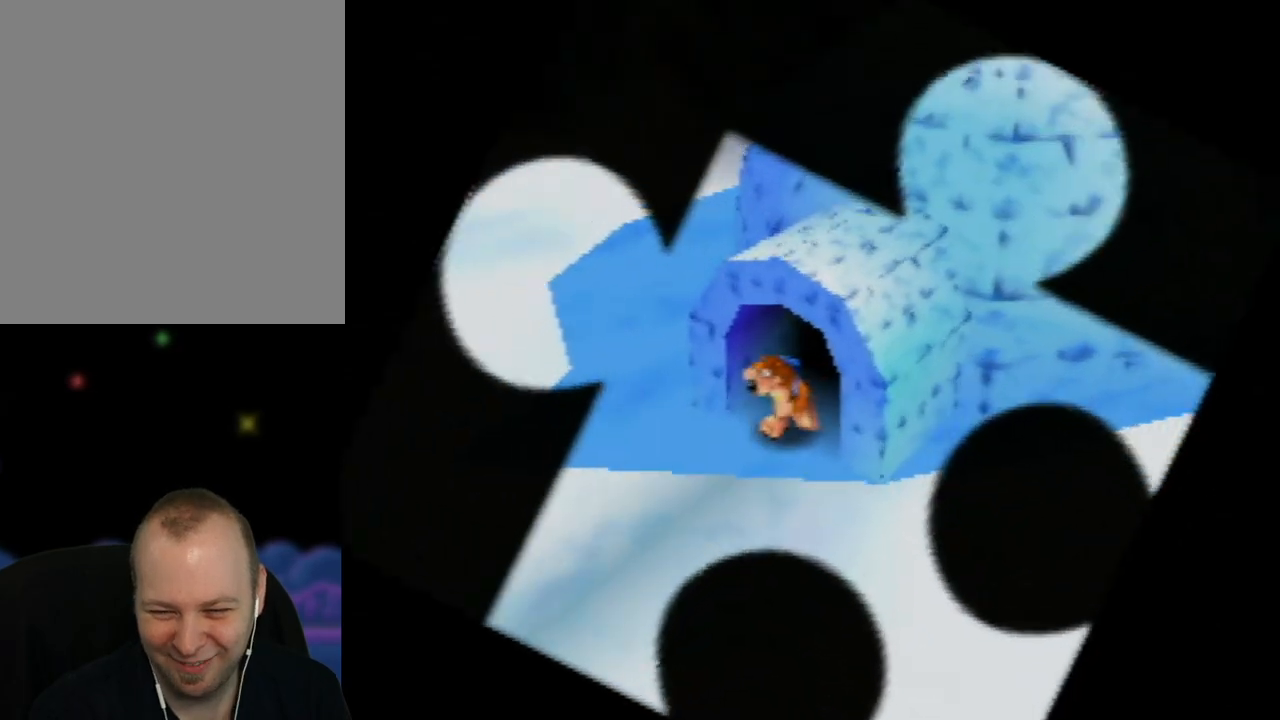
{"buttons": [], "left_stick": "down-left", "events": [[167, "left_stick", "down-left"]]}
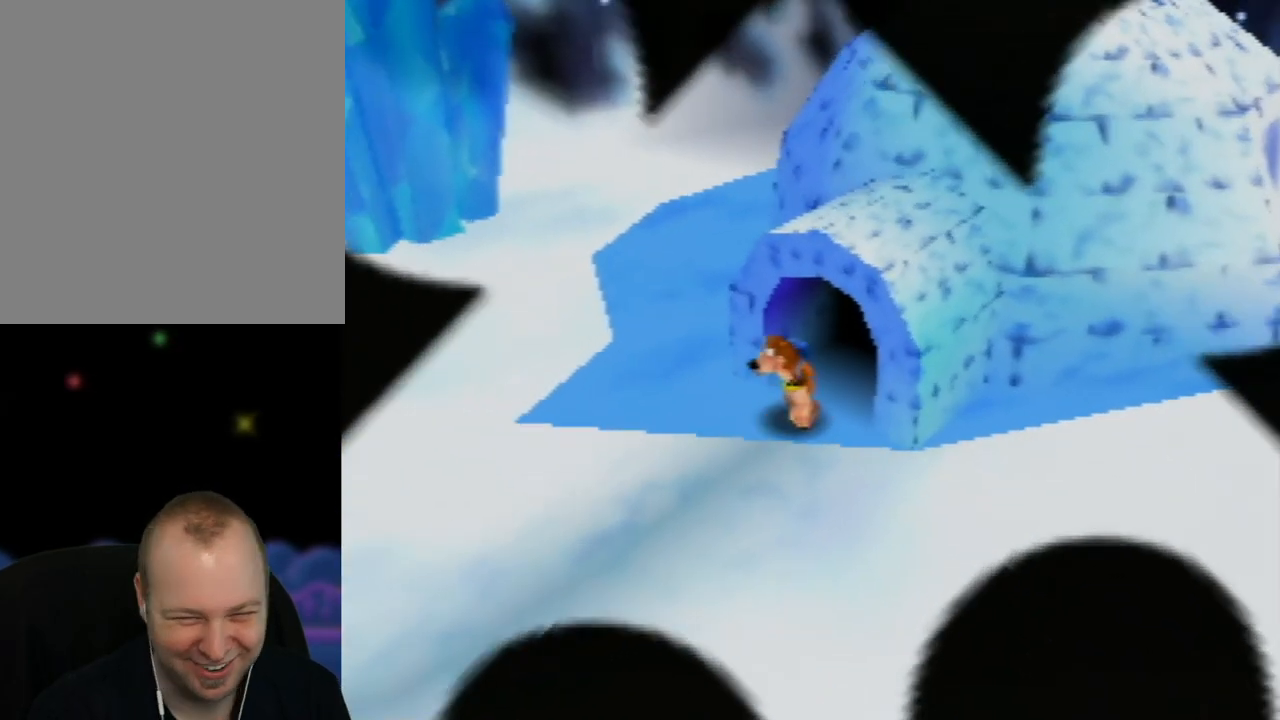
{"buttons": [], "left_stick": "down-left", "events": [[83, "C_RIGHT", "down"], [233, "C_RIGHT", "up"], [350, "C_RIGHT", "down"], [500, "C_RIGHT", "up"]]}
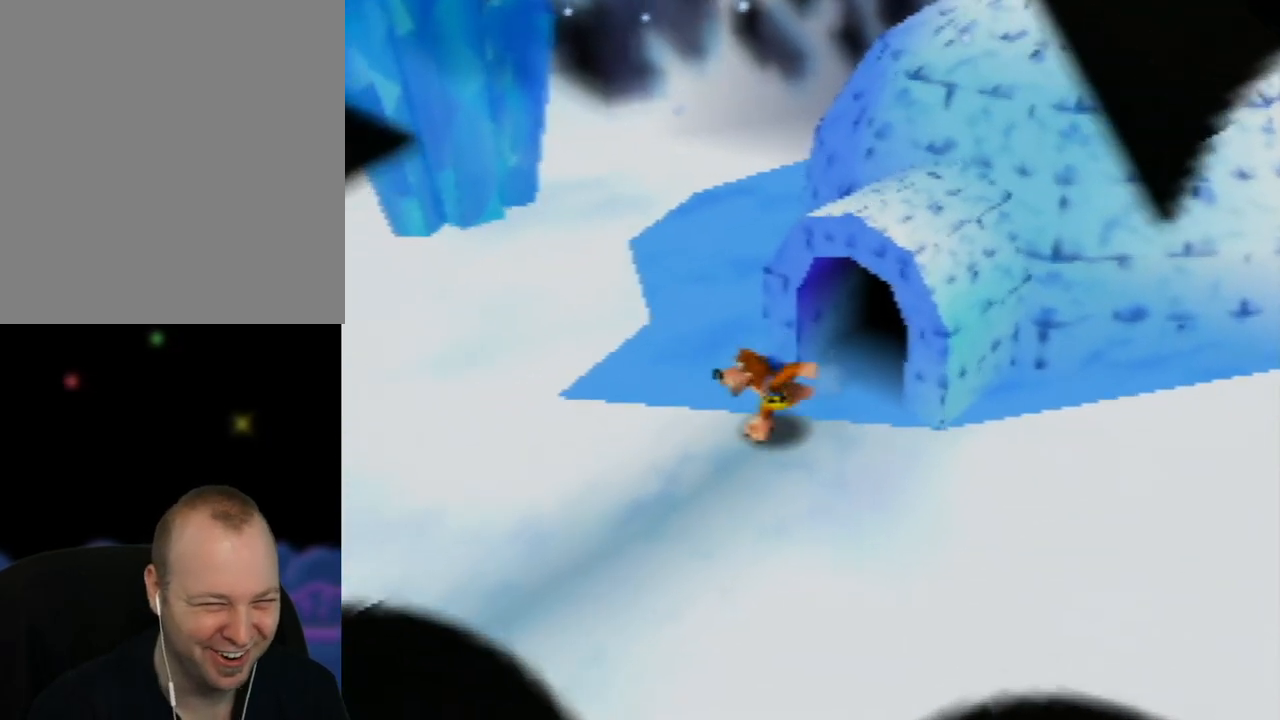
{"buttons": ["A"], "left_stick": "left", "events": [[83, "C_RIGHT", "down"], [233, "C_RIGHT", "up"], [317, "left_stick", "left"], [483, "A", "down"]]}
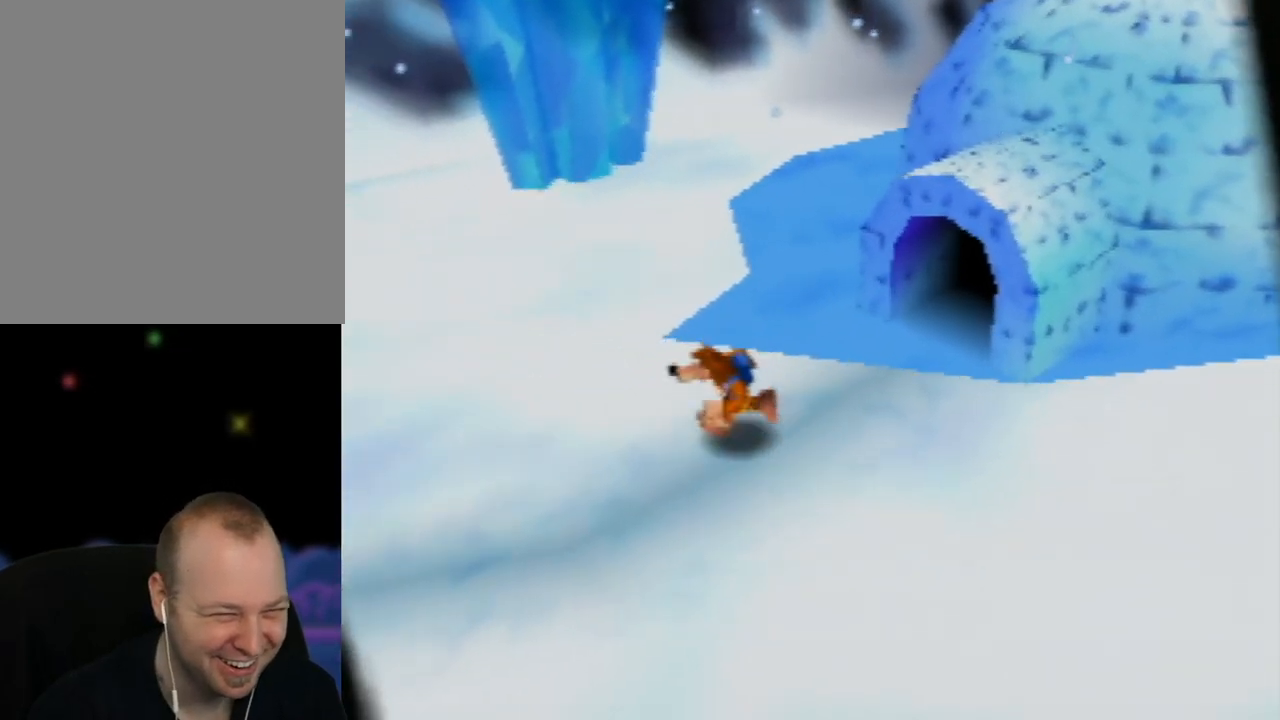
{"buttons": [], "left_stick": "down-left", "events": [[83, "left_stick", "down-left"], [200, "A", "up"]]}
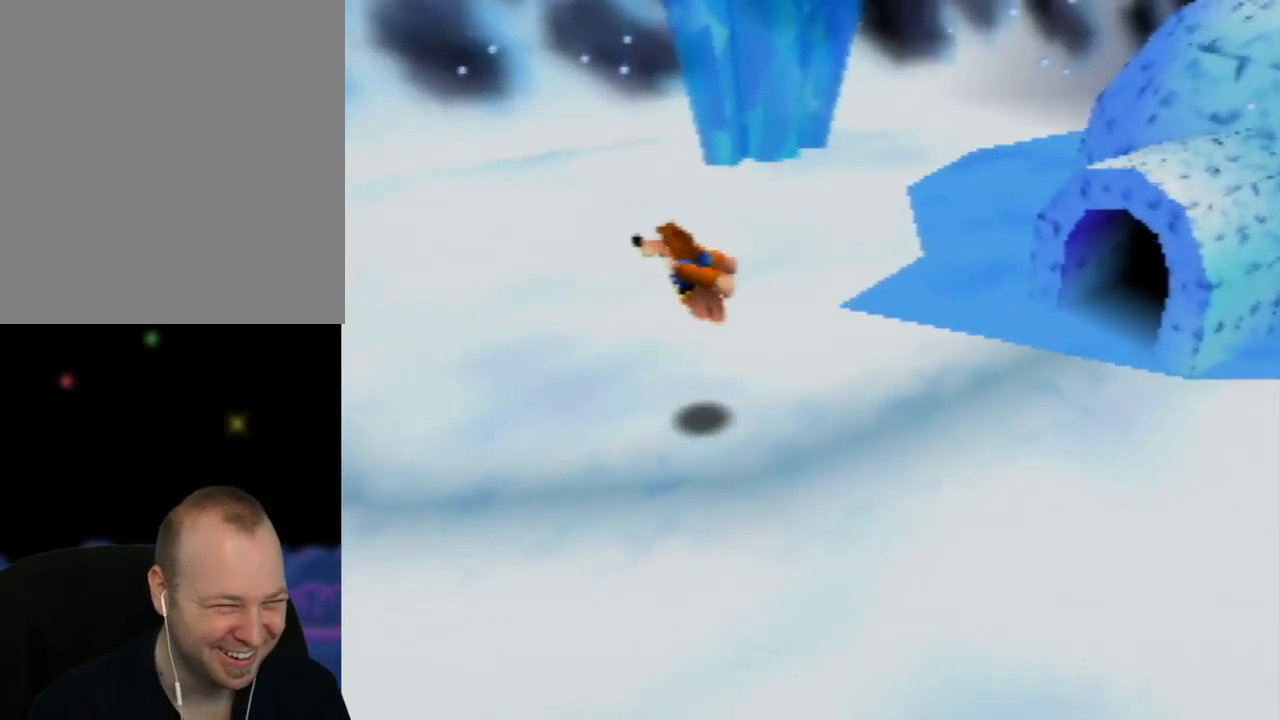
{"buttons": [], "left_stick": "left", "events": [[67, "C_RIGHT", "down"], [267, "C_RIGHT", "up"], [333, "left_stick", "left"]]}
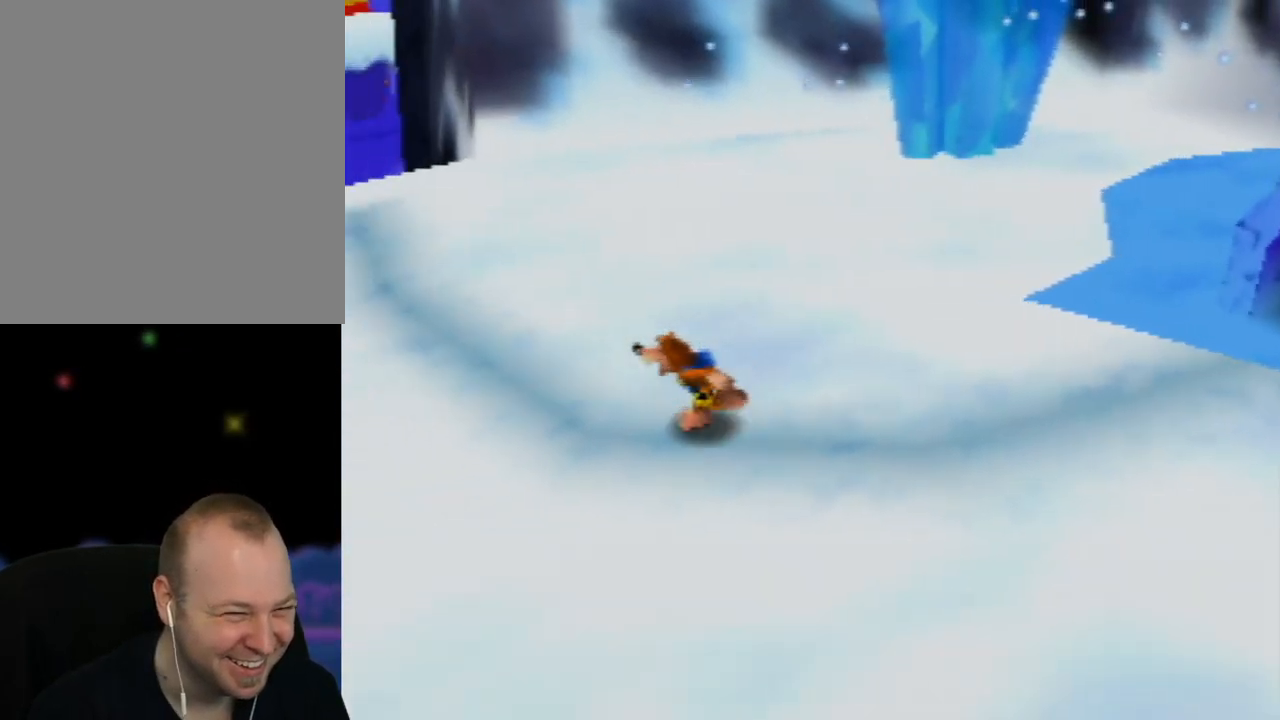
{"buttons": ["Z"], "left_stick": "up", "events": [[83, "left_stick", "up-left"], [367, "left_stick", "up"], [383, "Z", "down"]]}
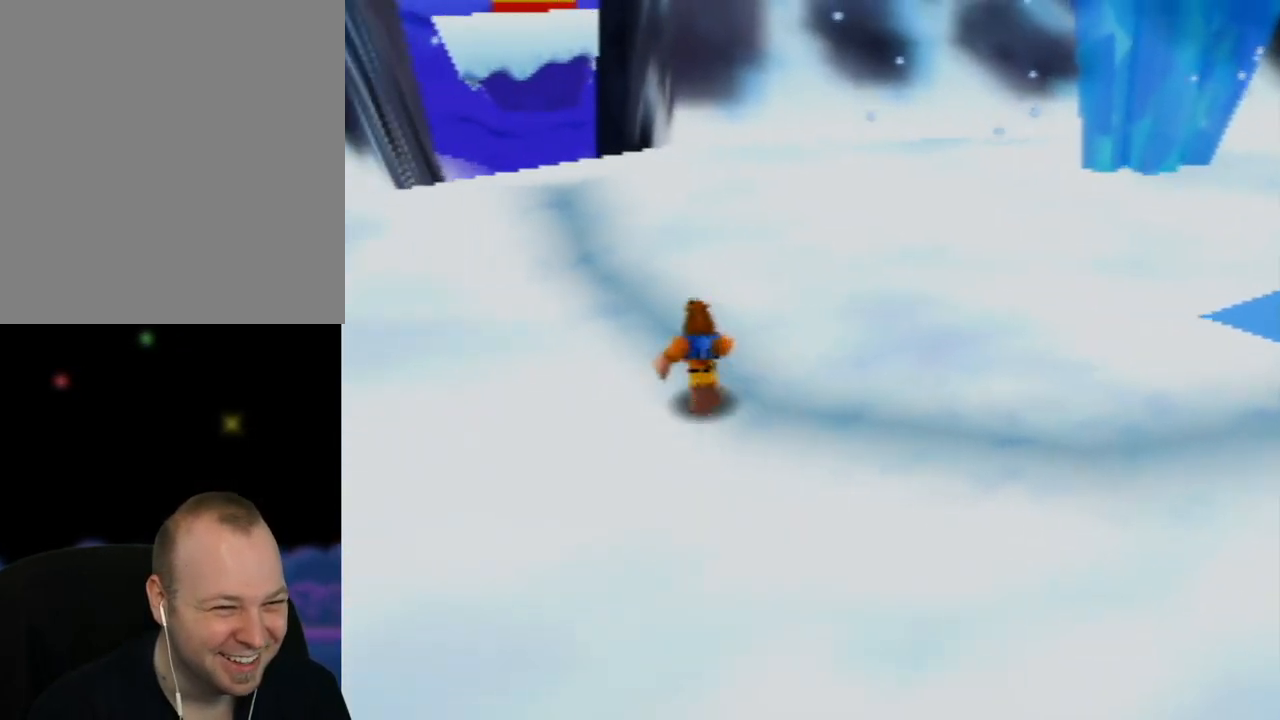
{"buttons": ["Z"], "left_stick": "up", "events": [[50, "C_LEFT", "down"], [150, "C_LEFT", "up"]]}
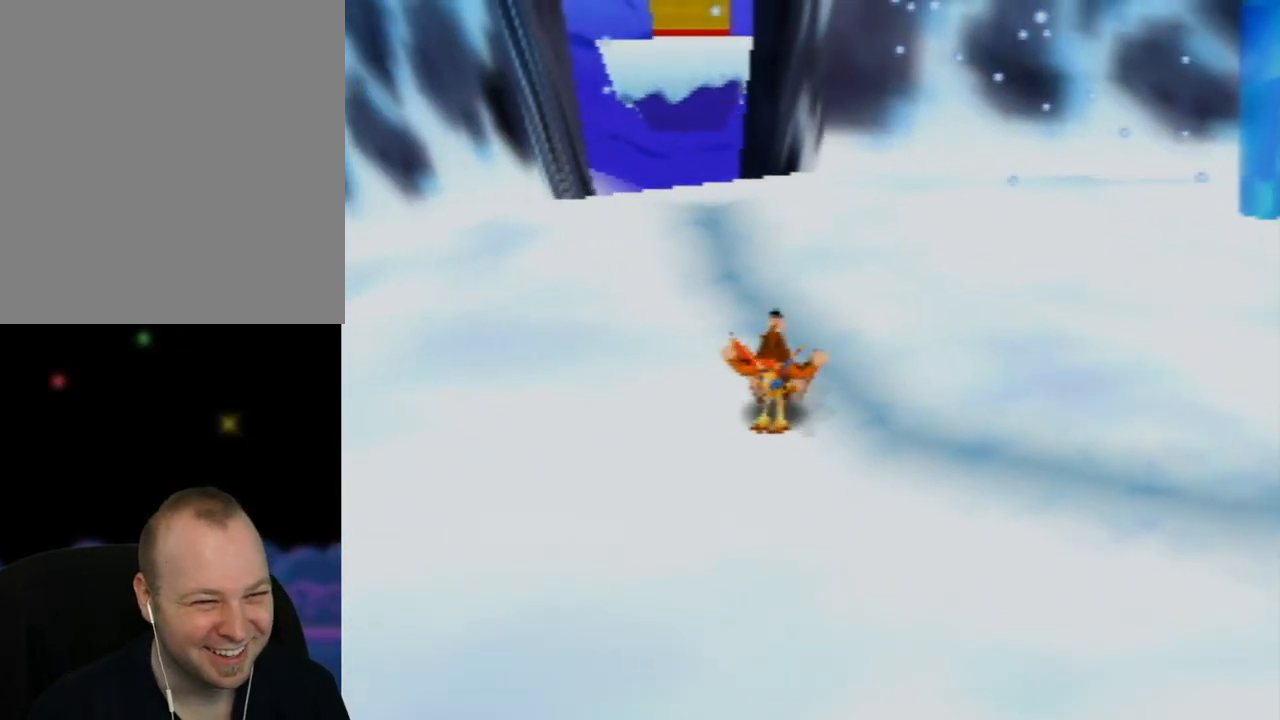
{"buttons": ["Z"], "left_stick": "up", "events": []}
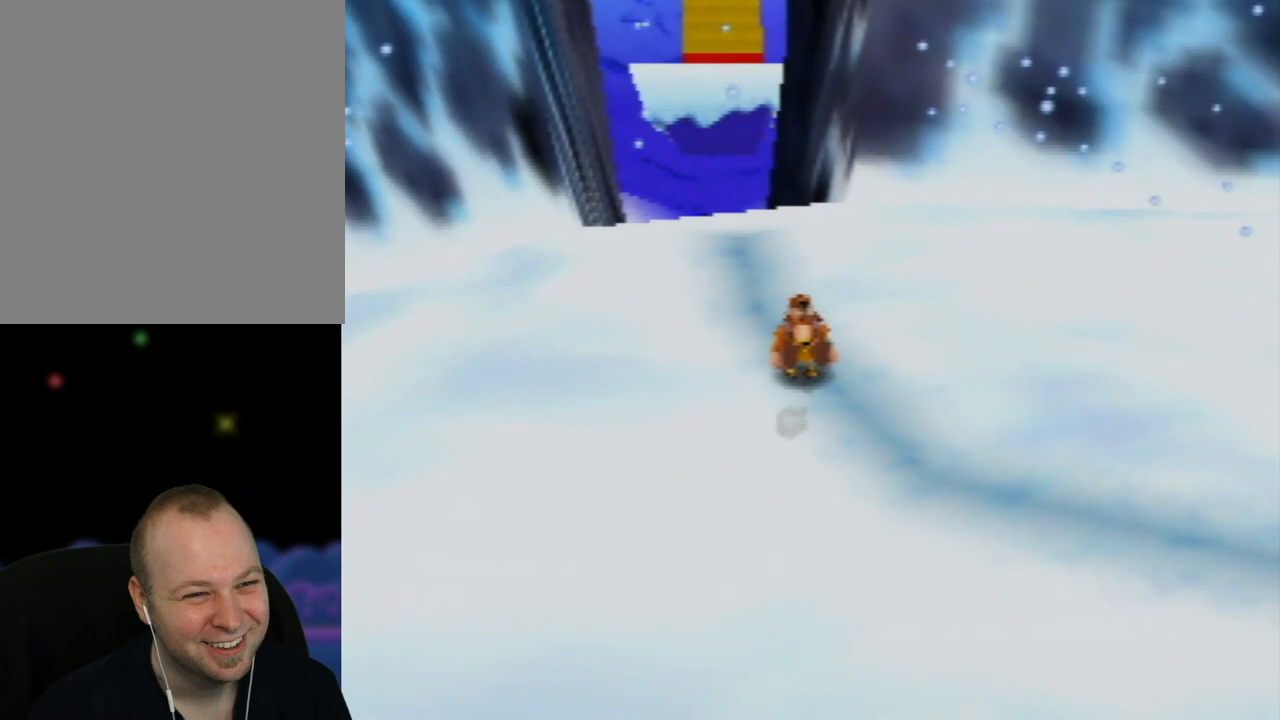
{"buttons": ["Z"], "left_stick": "up", "events": [[250, "left_stick", "up-left"], [400, "left_stick", "up"]]}